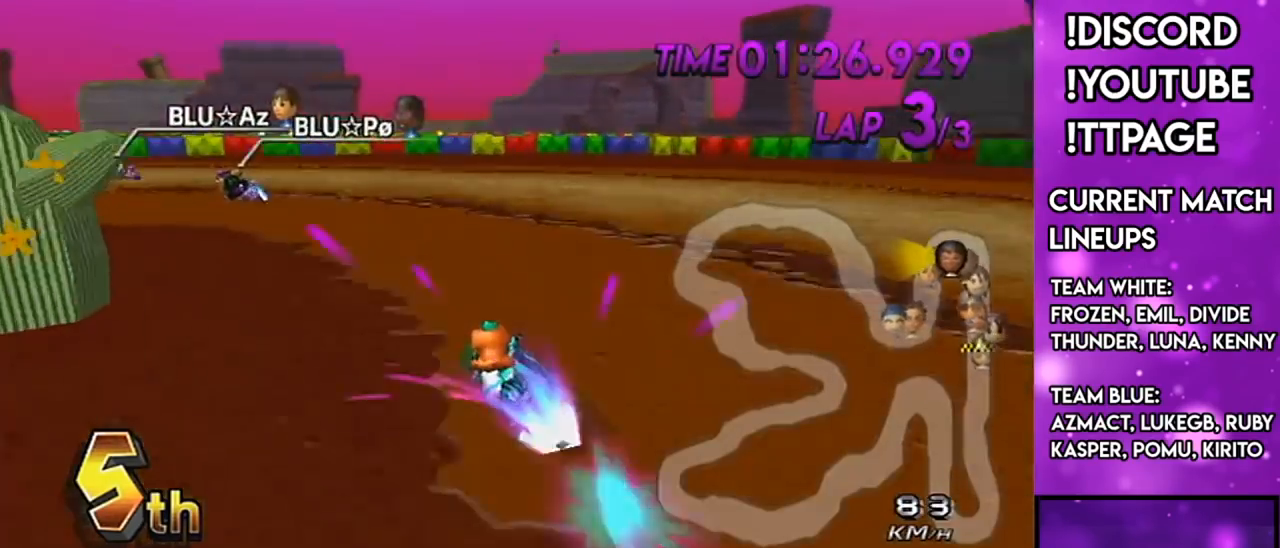
Gameplay with a controller (Nintendo layout); each line is a JSON object with the inputs held at the frame after it. "events" lists button and stick changes between this image and that frame as [ms after this image, input, new state], when the widget could be followed in between. Not read: L3 R3.
{"buttons": ["A", "DPAD_UP"], "left_stick": "left", "right_stick": "center", "events": [[433, "R1", "up"], [450, "DPAD_UP", "down"]]}
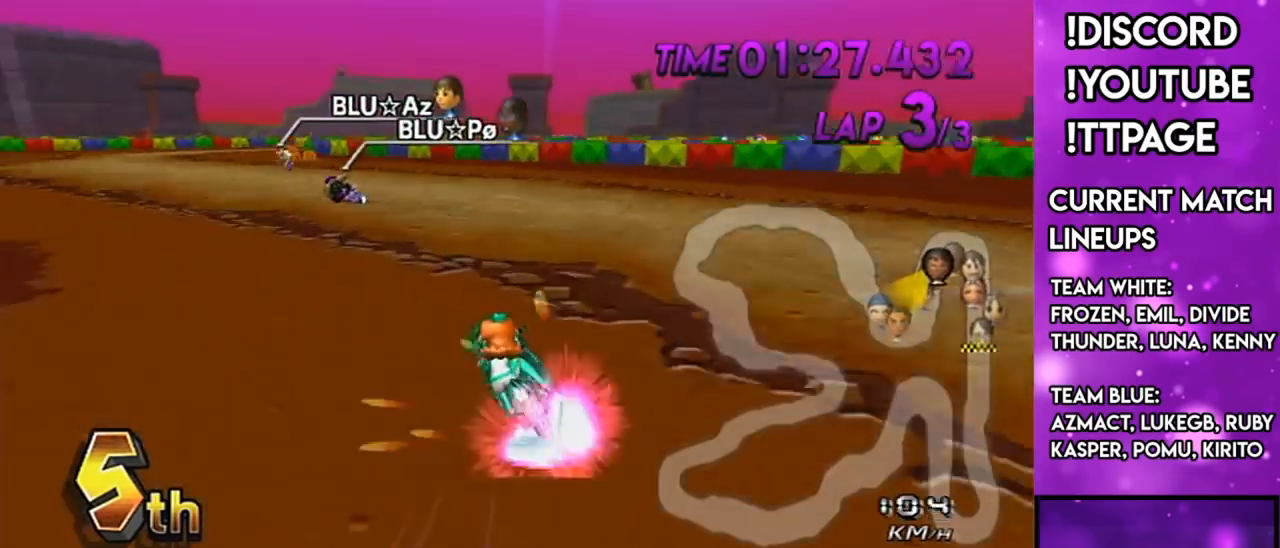
{"buttons": ["A", "L1", "R1"], "left_stick": "center", "right_stick": "left", "events": [[50, "DPAD_UP", "up"], [451, "left_stick", "center"], [484, "L1", "down"], [484, "R1", "down"], [484, "right_stick", "left"]]}
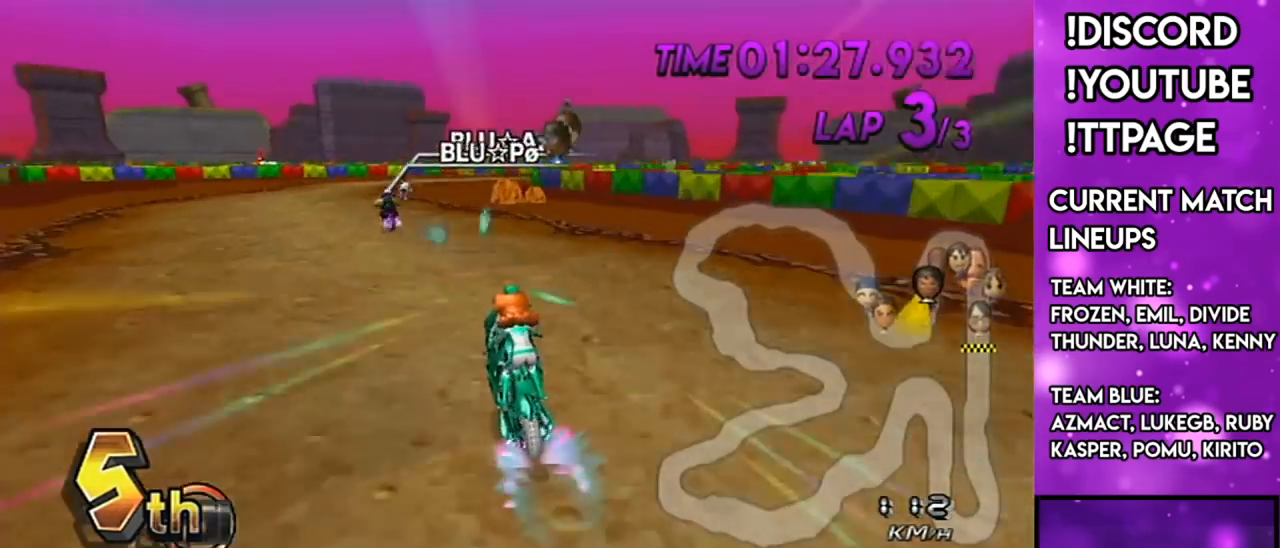
{"buttons": ["A", "R1"], "left_stick": "center", "right_stick": "center", "events": [[50, "L1", "up"], [50, "R1", "up"], [50, "right_stick", "center"], [250, "R1", "down"], [283, "R1", "up"], [417, "R1", "down"]]}
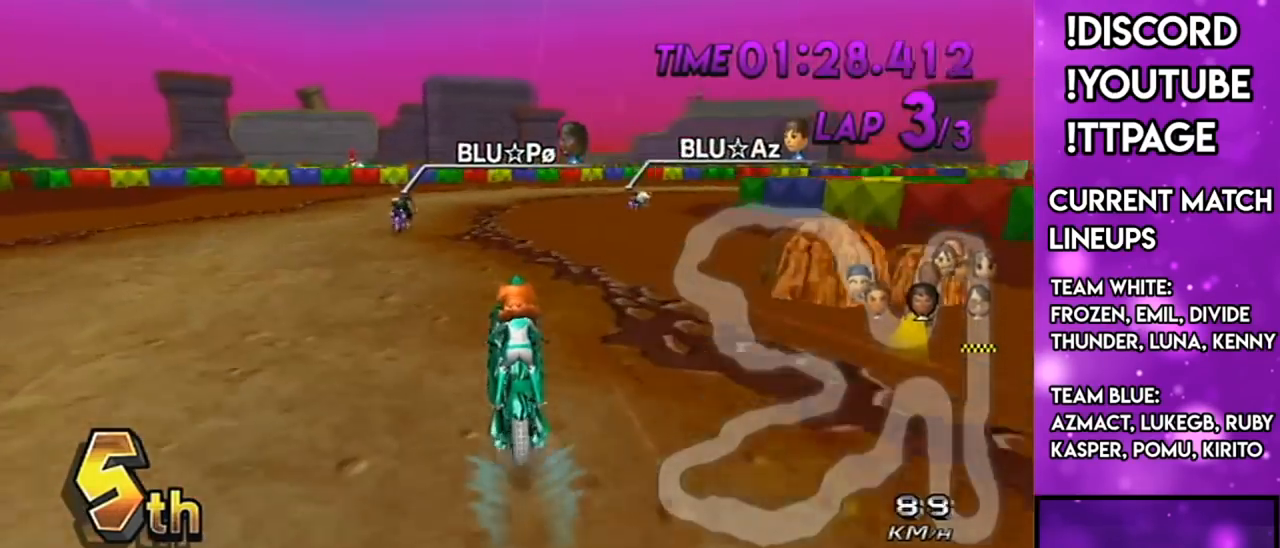
{"buttons": ["A", "R1"], "left_stick": "right", "right_stick": "center", "events": [[17, "left_stick", "right"]]}
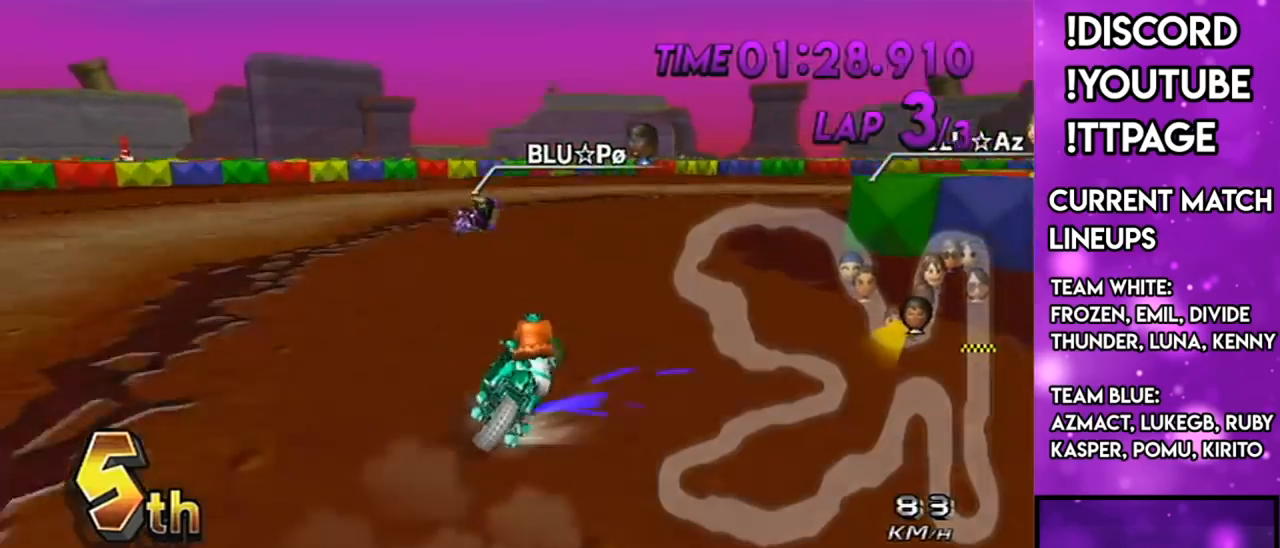
{"buttons": ["A", "R1"], "left_stick": "right", "right_stick": "center", "events": []}
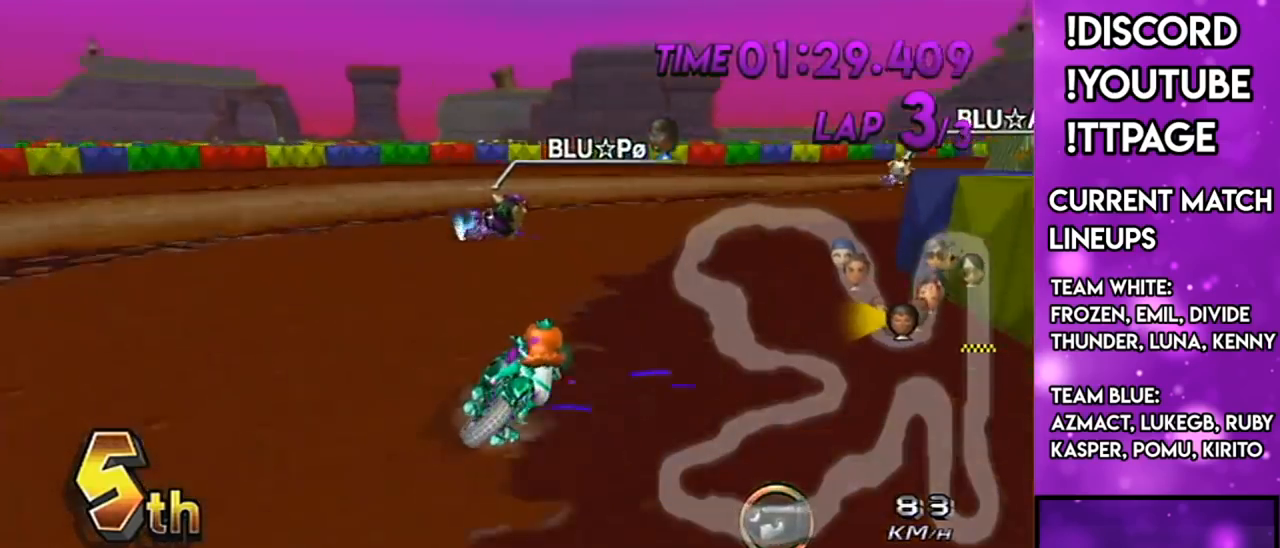
{"buttons": ["A", "R1"], "left_stick": "left", "right_stick": "center", "events": [[401, "left_stick", "left"]]}
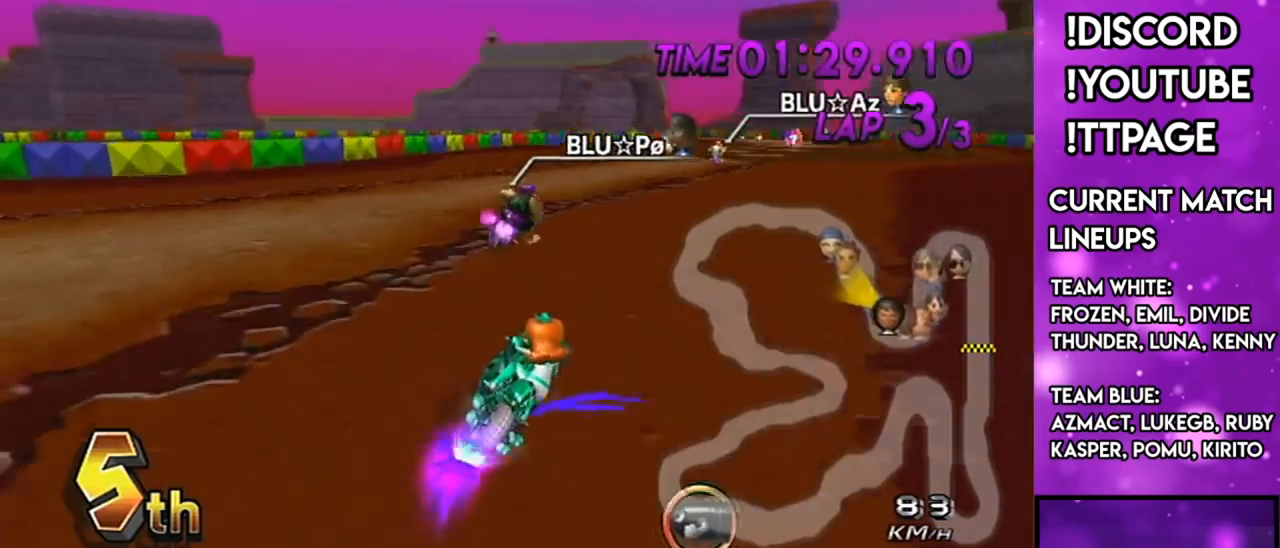
{"buttons": ["A", "R1"], "left_stick": "left", "right_stick": "center", "events": []}
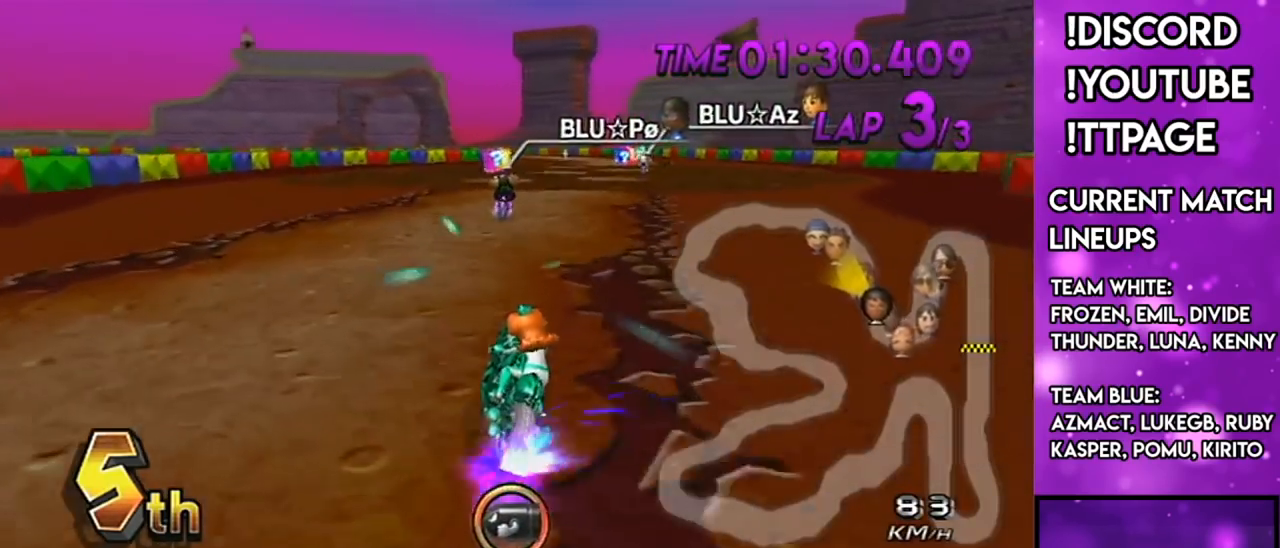
{"buttons": ["A", "R1"], "left_stick": "right", "right_stick": "center", "events": [[167, "right_stick", "left"], [217, "right_stick", "center"], [334, "left_stick", "center"], [418, "left_stick", "right"]]}
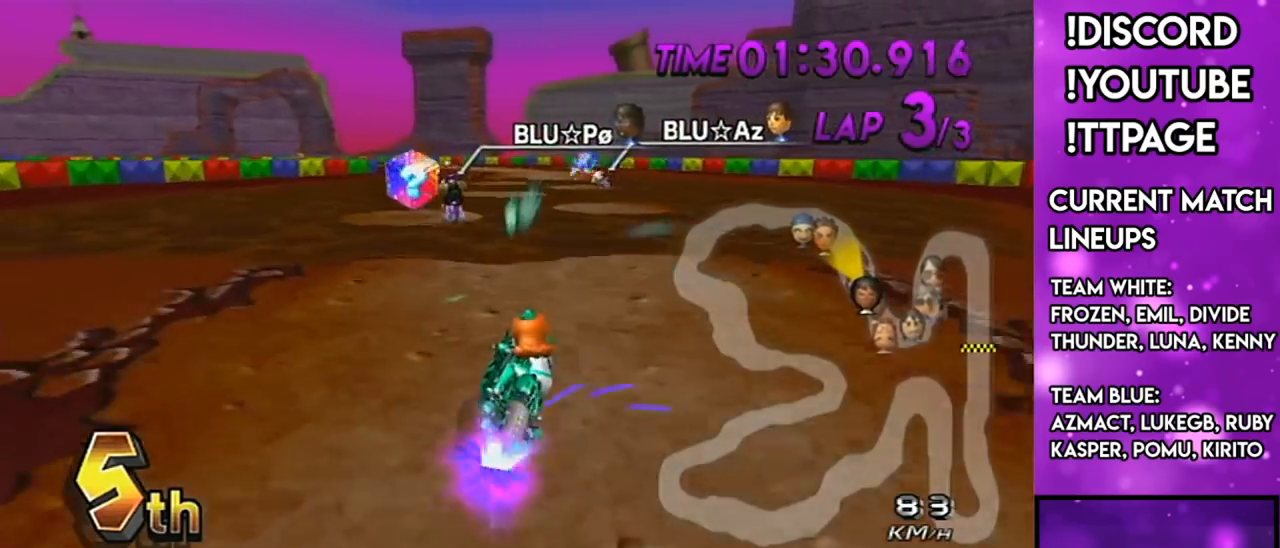
{"buttons": ["A", "DPAD_UP", "DPAD_LEFT"], "left_stick": "center", "right_stick": "center", "events": [[183, "R1", "up"], [234, "left_stick", "center"], [284, "left_stick", "down-left"], [467, "left_stick", "center"], [484, "DPAD_LEFT", "down"], [484, "DPAD_UP", "down"]]}
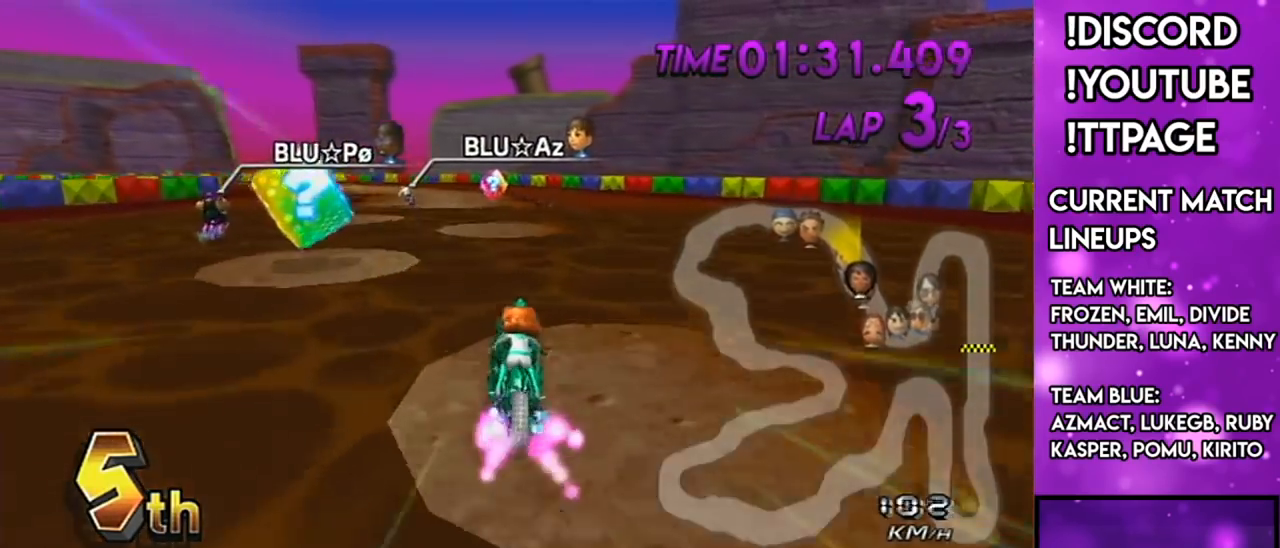
{"buttons": ["A", "R1"], "left_stick": "up-left", "right_stick": "center", "events": [[84, "DPAD_LEFT", "up"], [84, "DPAD_UP", "up"], [167, "R1", "down"], [167, "right_stick", "left"], [217, "R1", "up"], [217, "right_stick", "center"], [267, "R1", "down"], [501, "left_stick", "up-left"]]}
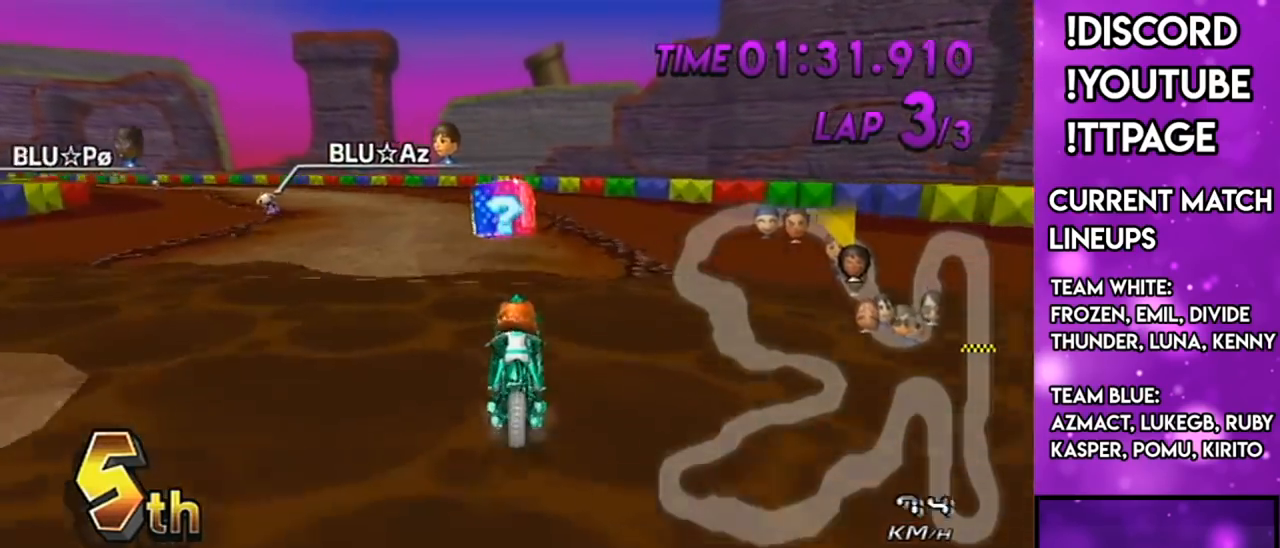
{"buttons": ["A", "X", "R1"], "left_stick": "up-left", "right_stick": "center", "events": [[217, "X", "down"]]}
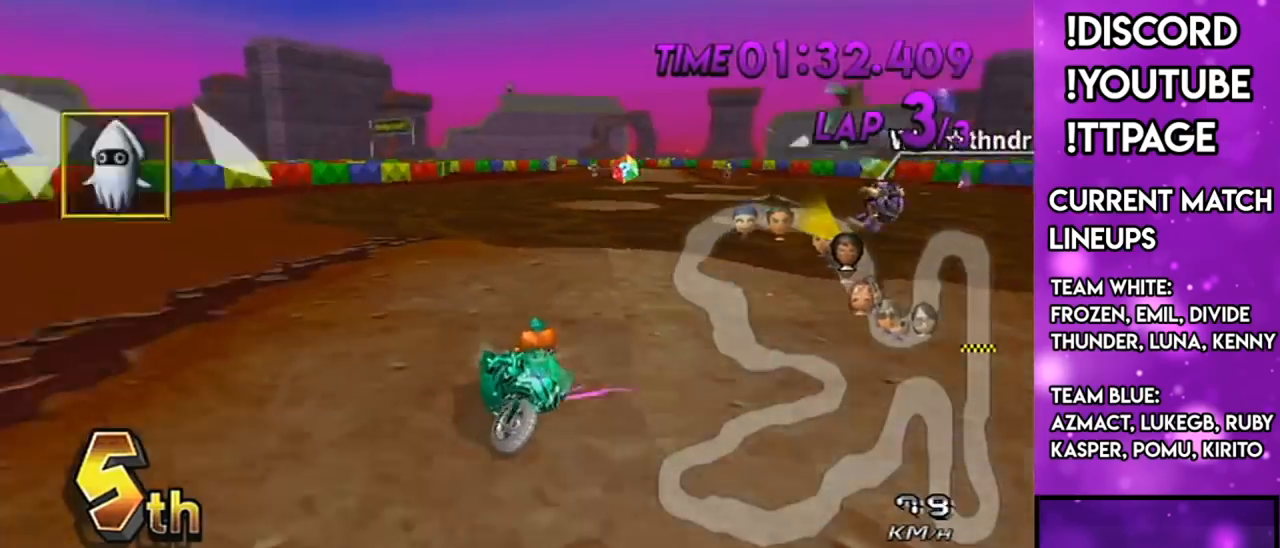
{"buttons": ["A", "R1"], "left_stick": "right", "right_stick": "center", "events": [[67, "left_stick", "right"], [101, "X", "up"]]}
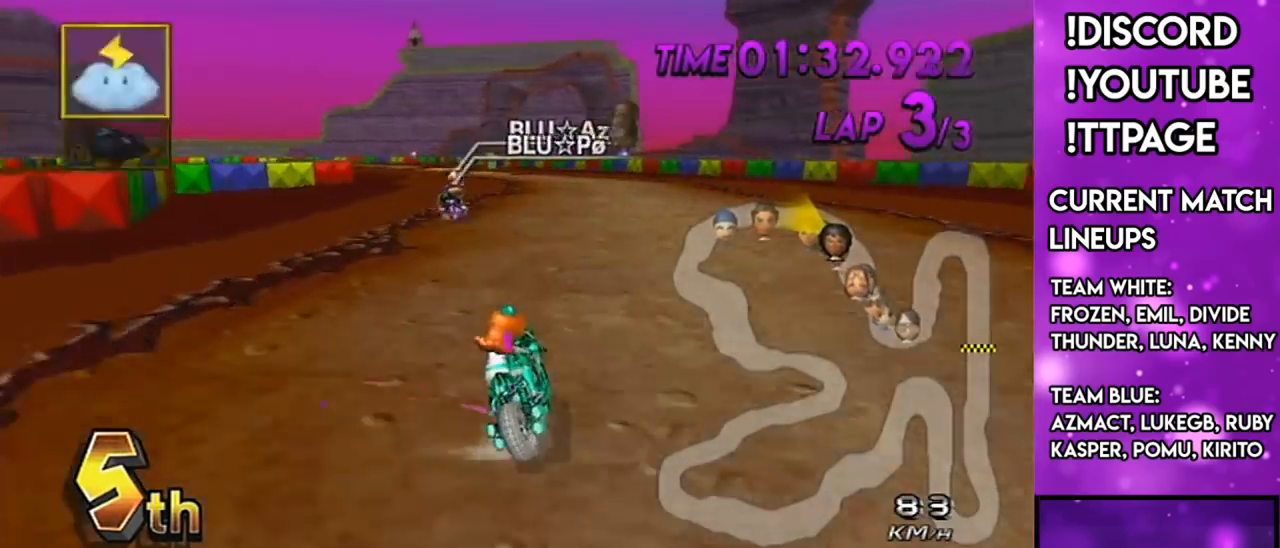
{"buttons": ["A", "R1"], "left_stick": "up-left", "right_stick": "center", "events": [[83, "L1", "down"], [83, "right_stick", "left"], [133, "L1", "up"], [133, "right_stick", "center"], [200, "L1", "down"], [417, "L1", "up"], [417, "left_stick", "up"], [467, "left_stick", "up-left"]]}
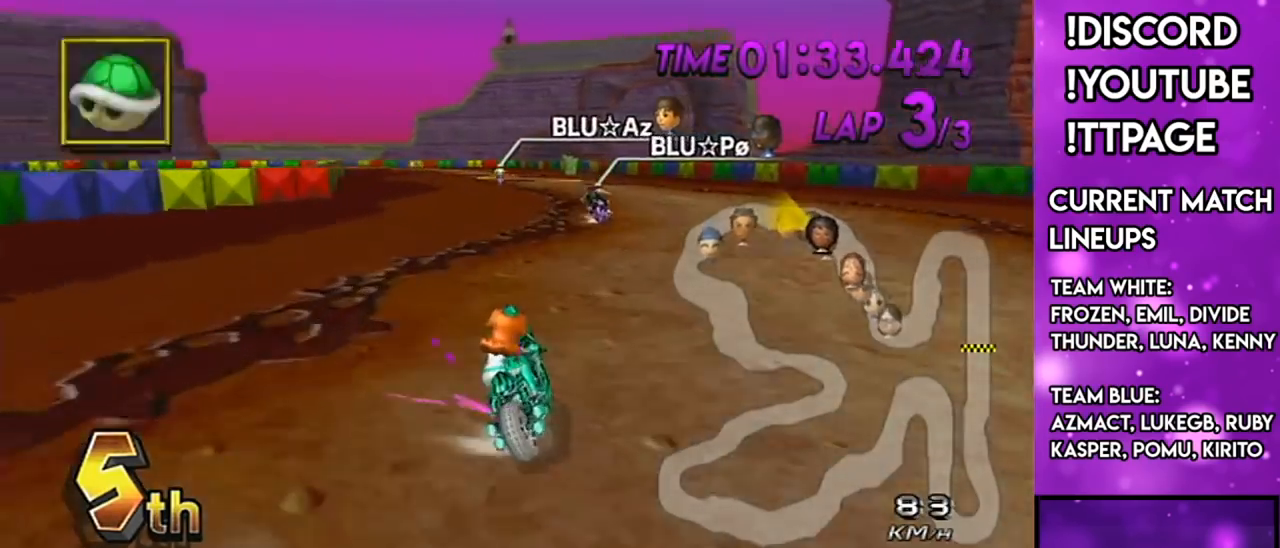
{"buttons": ["A"], "left_stick": "left", "right_stick": "center", "events": [[117, "R1", "up"], [117, "left_stick", "right"], [217, "DPAD_LEFT", "down"], [217, "DPAD_UP", "down"], [317, "DPAD_LEFT", "up"], [351, "DPAD_UP", "up"], [384, "L1", "down"], [384, "left_stick", "center"], [434, "left_stick", "left"], [501, "L1", "up"]]}
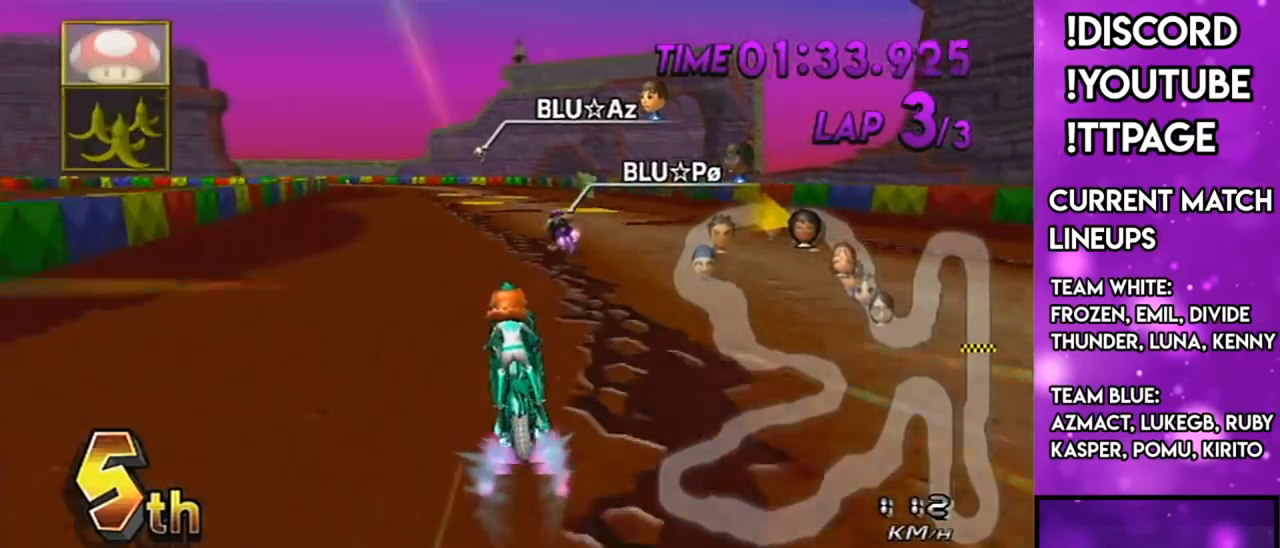
{"buttons": ["A", "R1"], "left_stick": "center", "right_stick": "center", "events": [[33, "left_stick", "center"], [100, "left_stick", "down-right"], [234, "left_stick", "center"], [284, "DPAD_UP", "down"], [384, "DPAD_UP", "up"], [500, "R1", "down"]]}
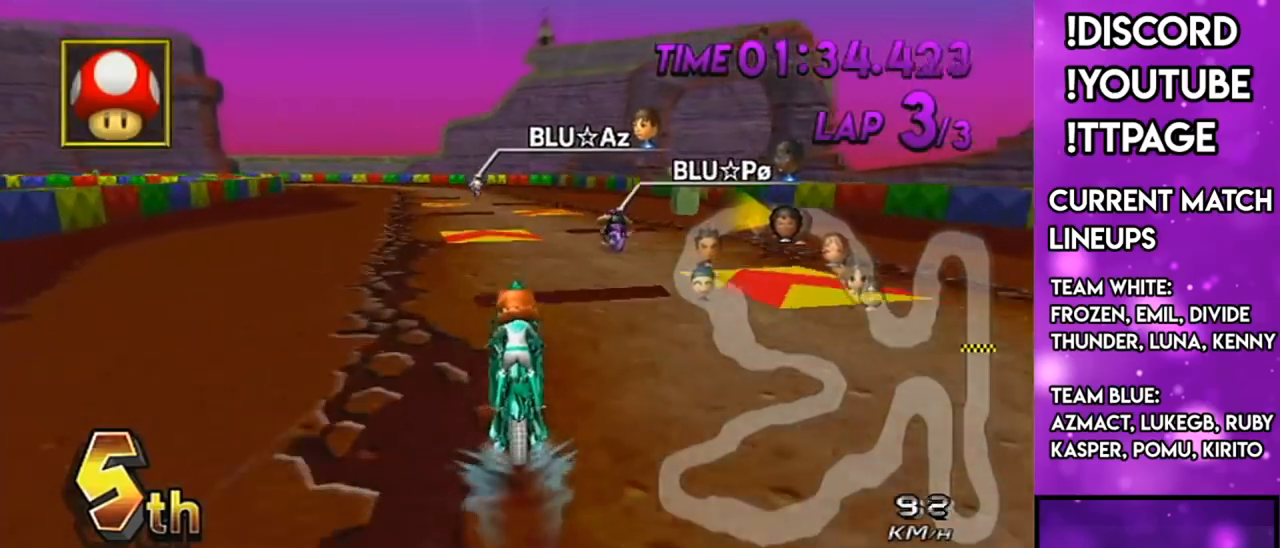
{"buttons": ["A", "R1"], "left_stick": "center", "right_stick": "center", "events": [[101, "left_stick", "down-left"], [217, "left_stick", "center"], [267, "R1", "up"], [351, "DPAD_UP", "down"], [384, "DPAD_LEFT", "down"], [434, "DPAD_LEFT", "up"], [434, "DPAD_UP", "up"], [501, "R1", "down"]]}
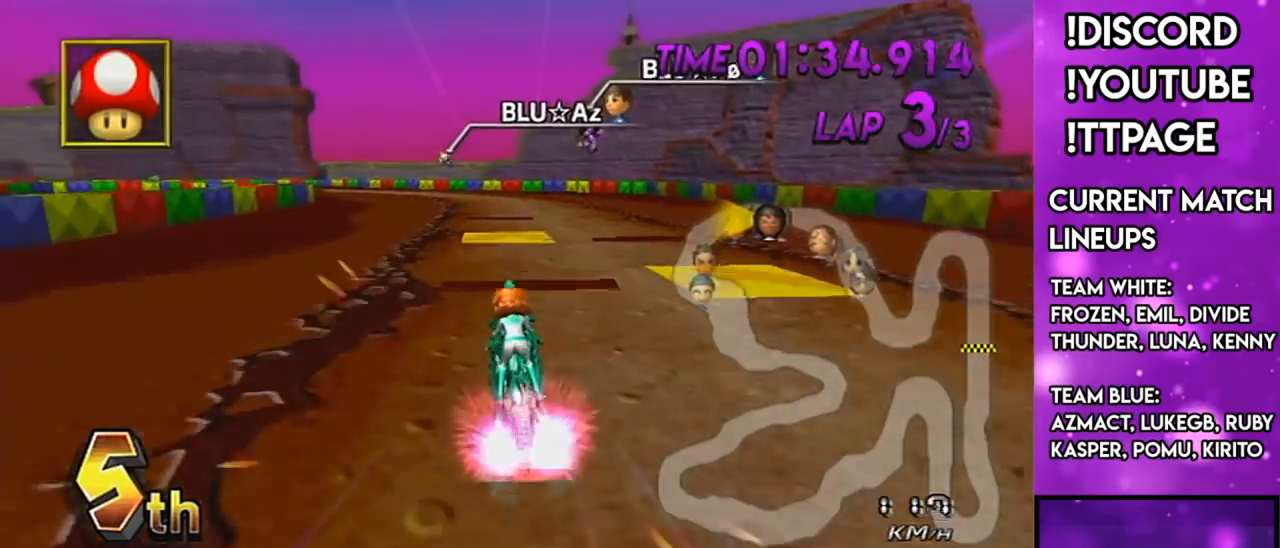
{"buttons": ["A", "R1"], "left_stick": "up-left", "right_stick": "center", "events": [[183, "left_stick", "up-left"]]}
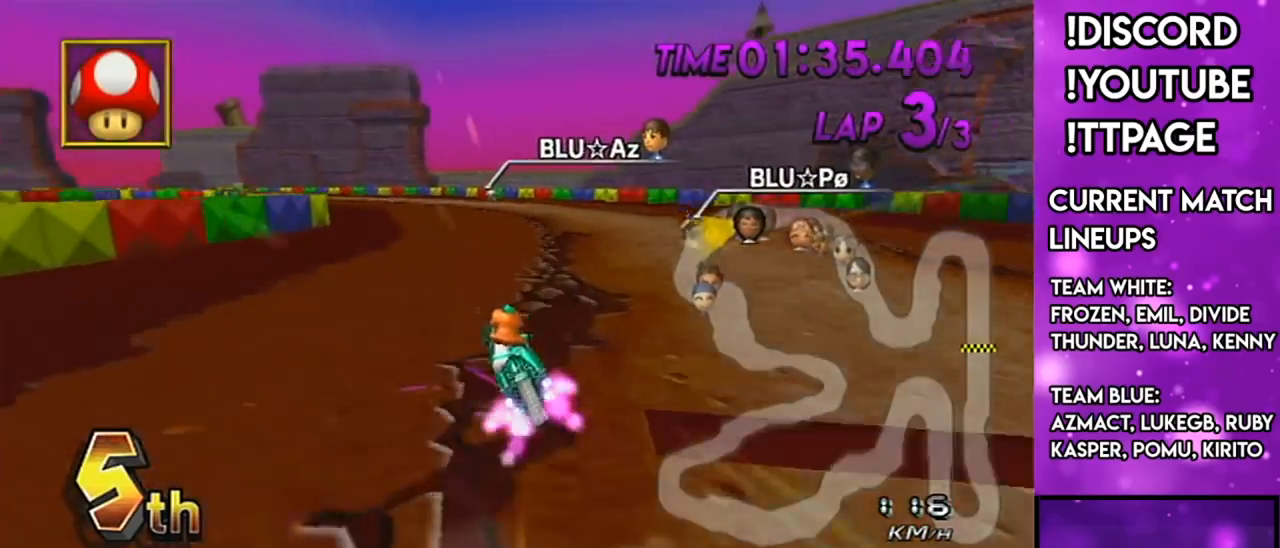
{"buttons": ["A", "R1"], "left_stick": "right", "right_stick": "center", "events": [[117, "left_stick", "right"]]}
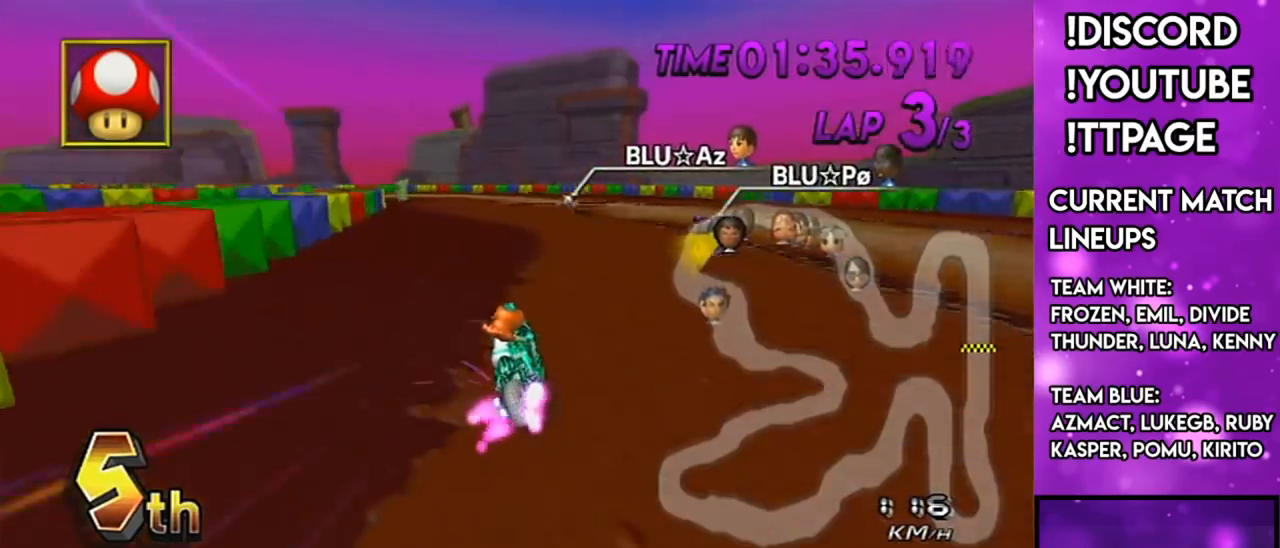
{"buttons": ["A", "R1"], "left_stick": "up-left", "right_stick": "center", "events": [[367, "left_stick", "up-left"]]}
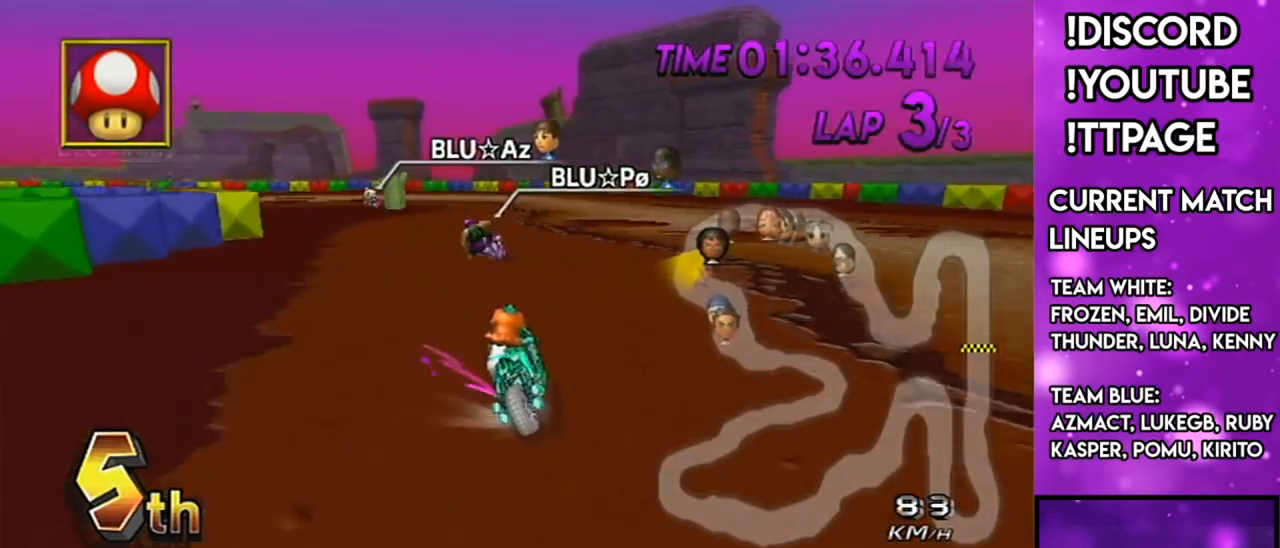
{"buttons": ["A", "DPAD_UP"], "left_stick": "center", "right_stick": "center", "events": [[401, "R1", "up"], [401, "left_stick", "center"], [434, "DPAD_LEFT", "down"], [434, "DPAD_UP", "down"], [501, "DPAD_LEFT", "up"]]}
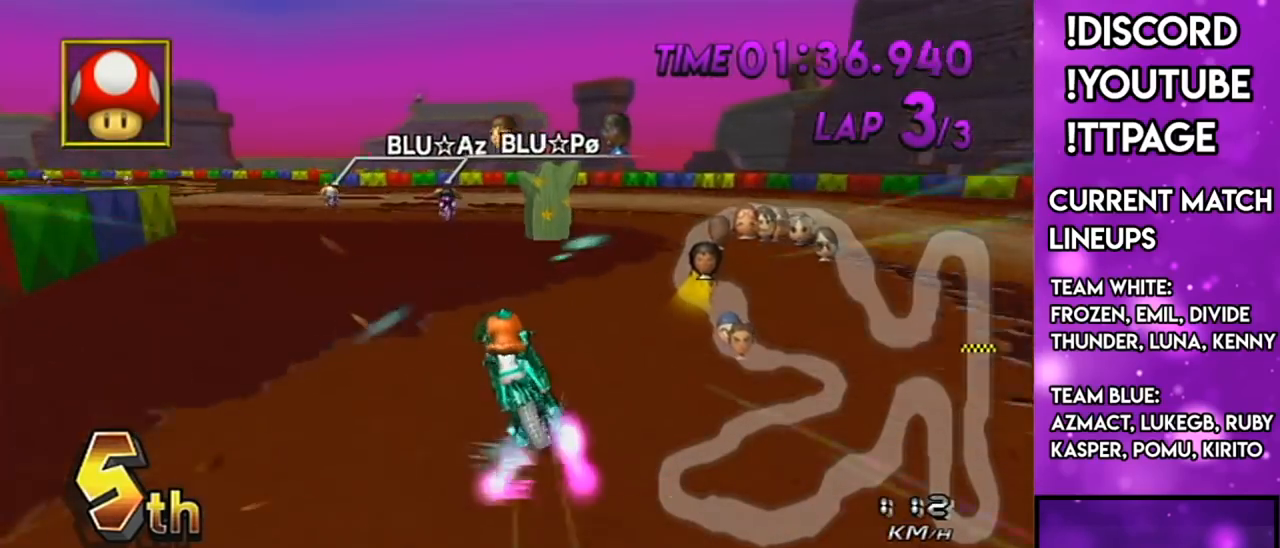
{"buttons": ["A"], "left_stick": "left", "right_stick": "center", "events": [[33, "DPAD_UP", "up"], [83, "R1", "down"], [133, "left_stick", "left"], [500, "R1", "up"]]}
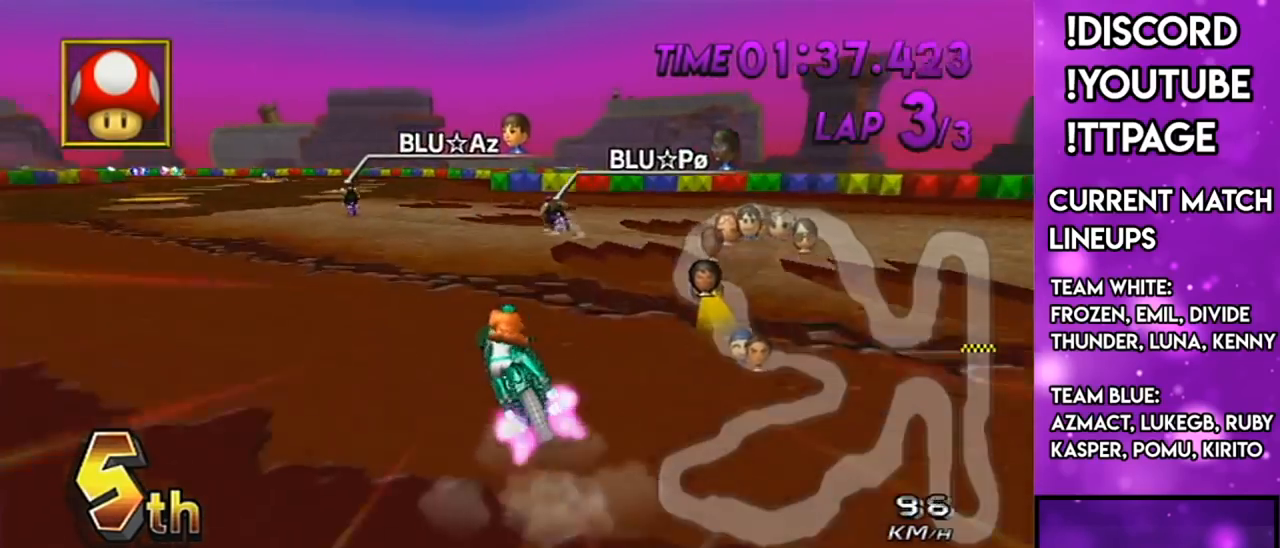
{"buttons": ["A"], "left_stick": "center", "right_stick": "center", "events": [[51, "DPAD_LEFT", "down"], [51, "DPAD_UP", "down"], [51, "left_stick", "center"], [84, "DPAD_LEFT", "up"], [84, "DPAD_UP", "up"]]}
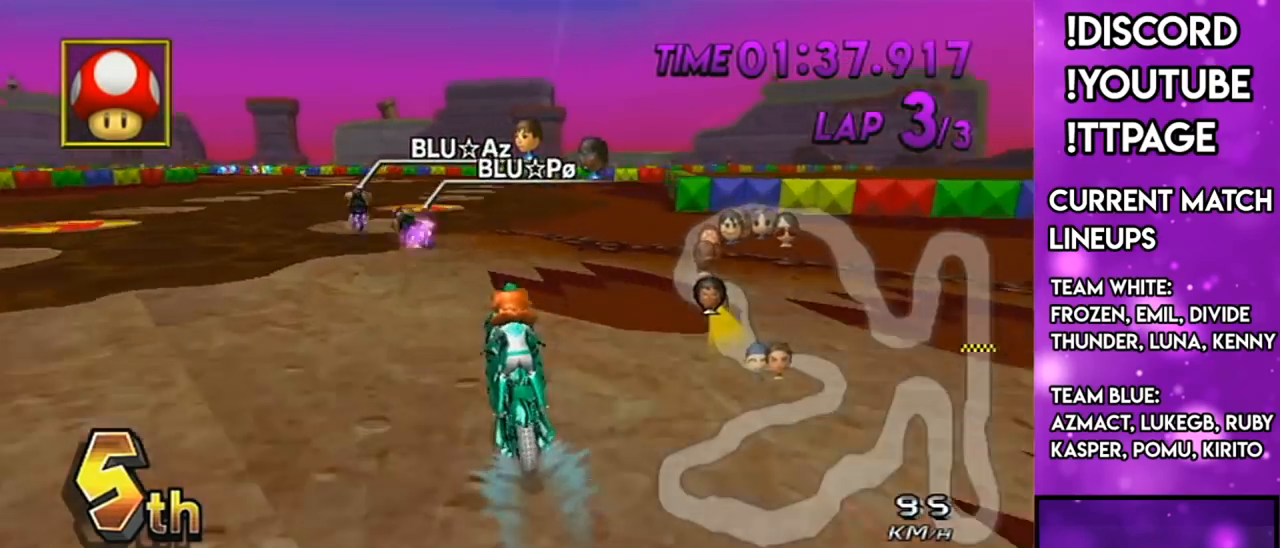
{"buttons": ["A", "R1"], "left_stick": "left", "right_stick": "center", "events": [[133, "R1", "down"], [367, "left_stick", "left"]]}
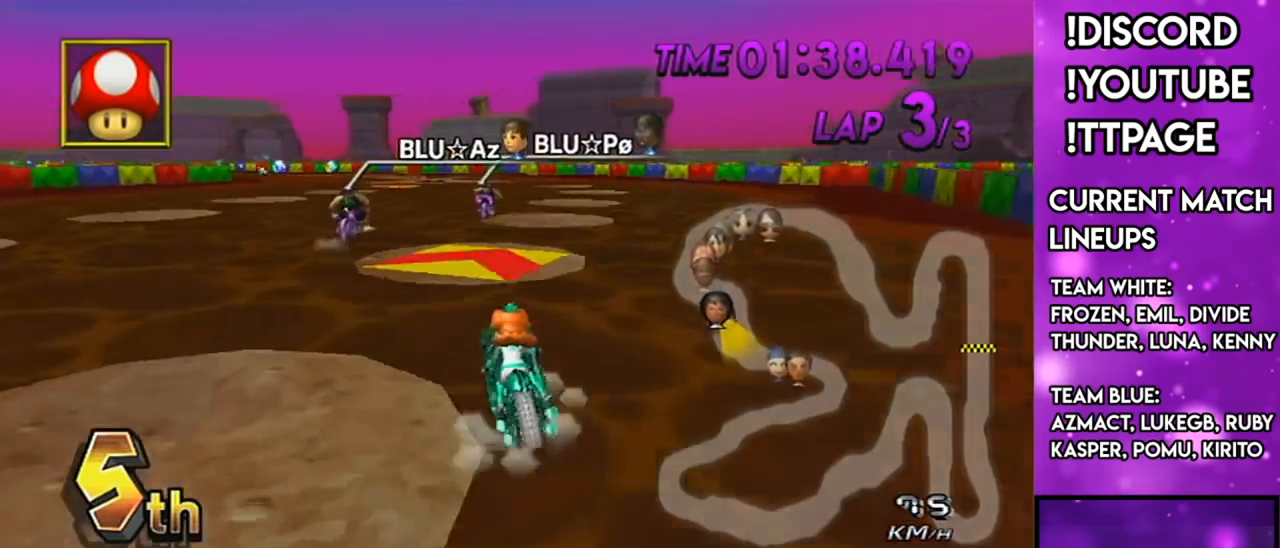
{"buttons": ["A"], "left_stick": "center", "right_stick": "center", "events": [[50, "left_stick", "center"], [84, "R1", "up"], [217, "DPAD_LEFT", "down"], [217, "DPAD_UP", "down"], [284, "DPAD_LEFT", "up"], [284, "DPAD_UP", "up"]]}
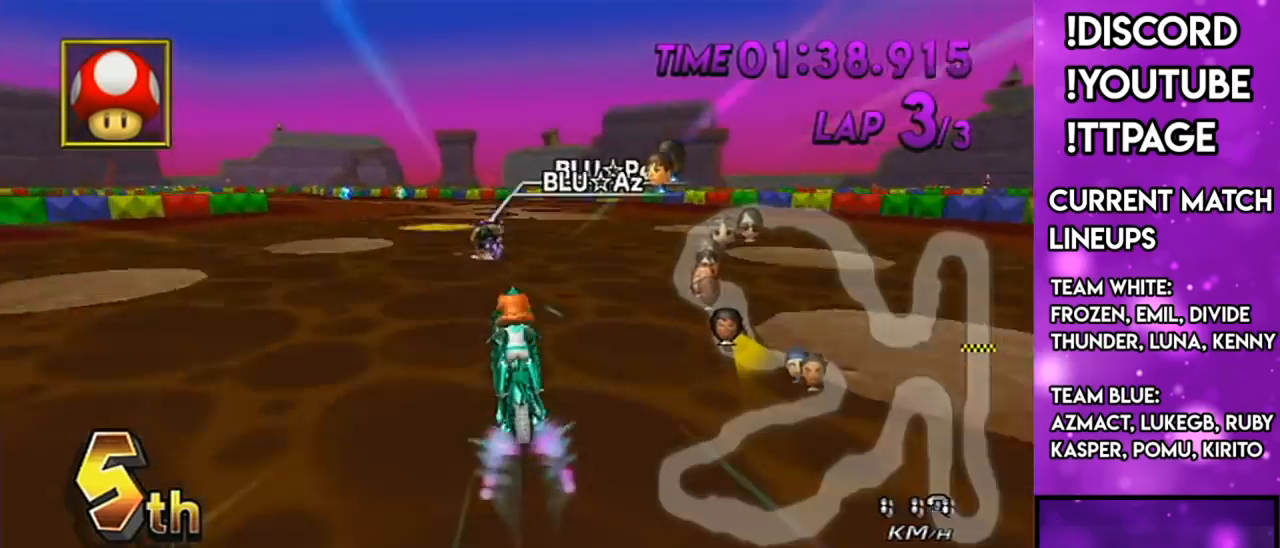
{"buttons": ["A"], "left_stick": "center", "right_stick": "center", "events": [[17, "R1", "down"], [67, "left_stick", "left"], [467, "R1", "up"], [467, "left_stick", "center"]]}
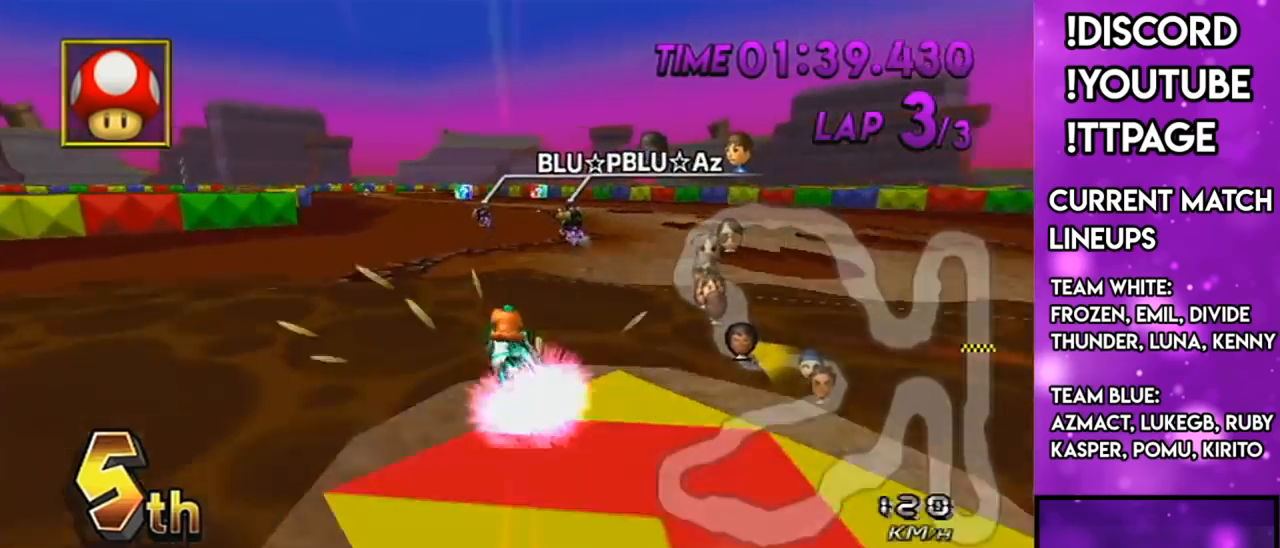
{"buttons": ["A"], "left_stick": "center", "right_stick": "center", "events": [[34, "DPAD_LEFT", "down"], [34, "DPAD_UP", "down"], [84, "DPAD_LEFT", "up"], [84, "DPAD_UP", "up"], [84, "left_stick", "down-left"], [217, "R1", "down"], [217, "right_stick", "left"], [267, "R1", "up"], [267, "right_stick", "center"], [301, "left_stick", "right"], [484, "left_stick", "center"]]}
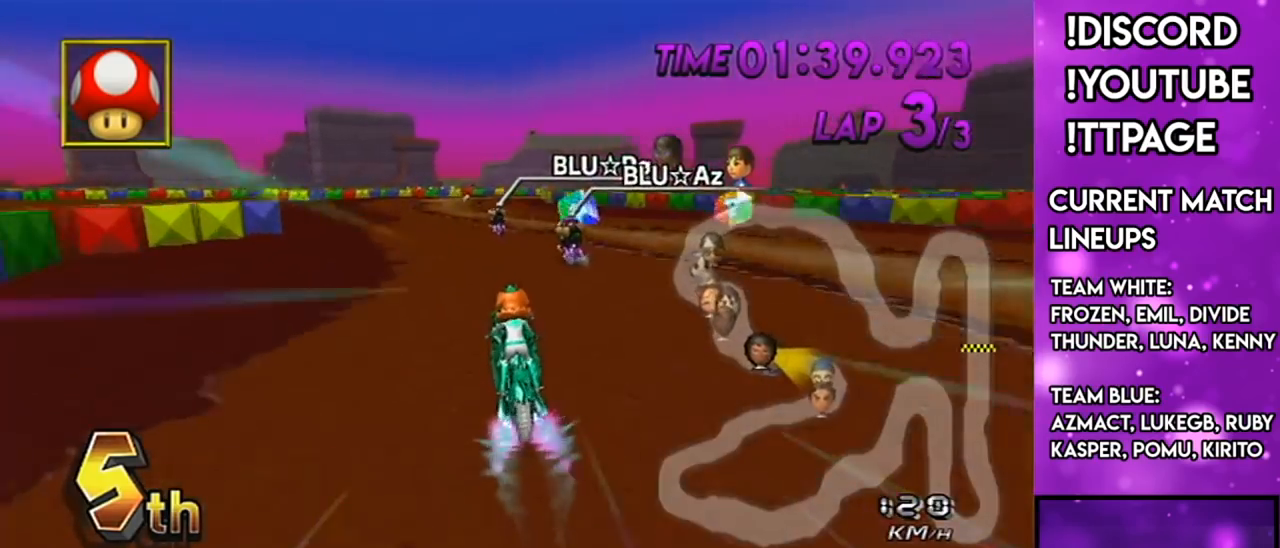
{"buttons": ["A", "R1"], "left_stick": "center", "right_stick": "center", "events": [[67, "left_stick", "left"], [300, "left_stick", "center"], [350, "L1", "down"], [467, "R1", "down"], [500, "L1", "up"]]}
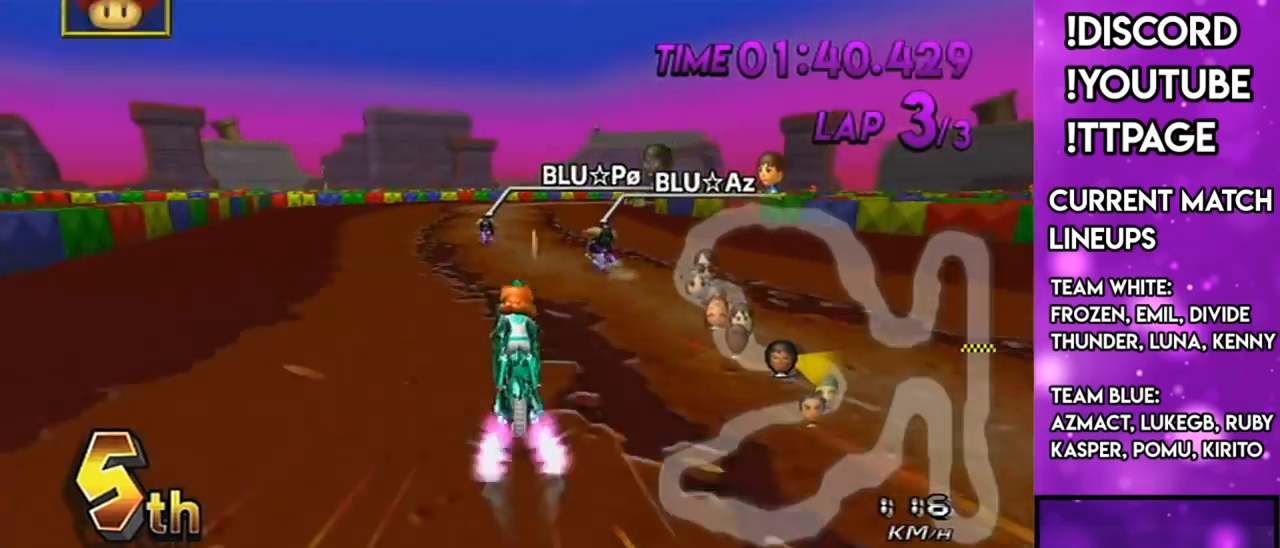
{"buttons": ["A", "R1"], "left_stick": "right", "right_stick": "center", "events": [[117, "left_stick", "right"]]}
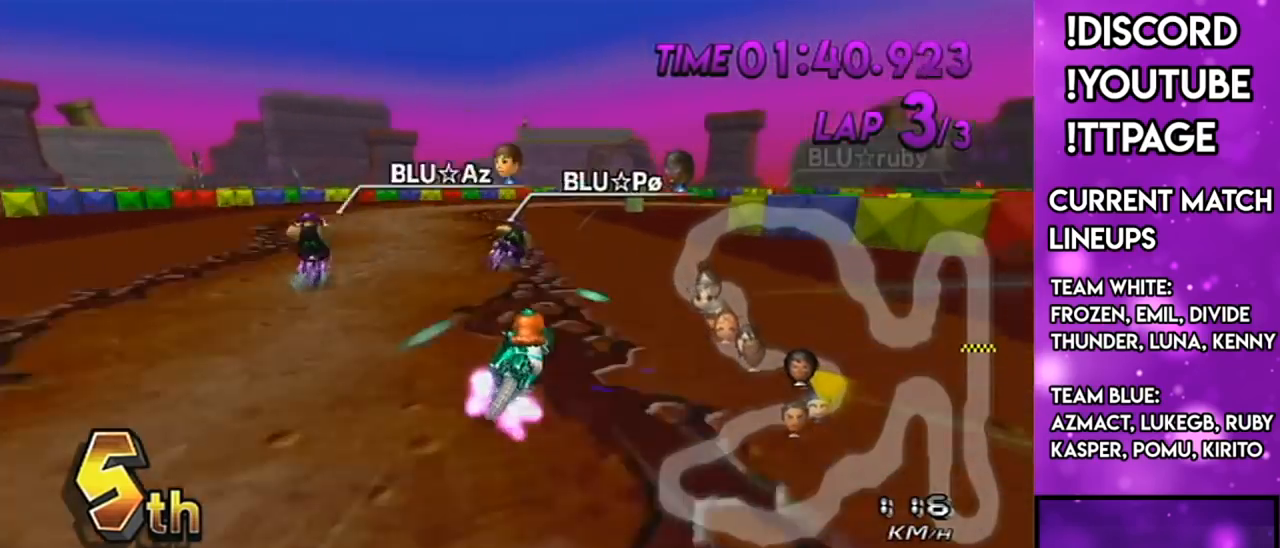
{"buttons": ["A", "R1"], "left_stick": "right", "right_stick": "center", "events": []}
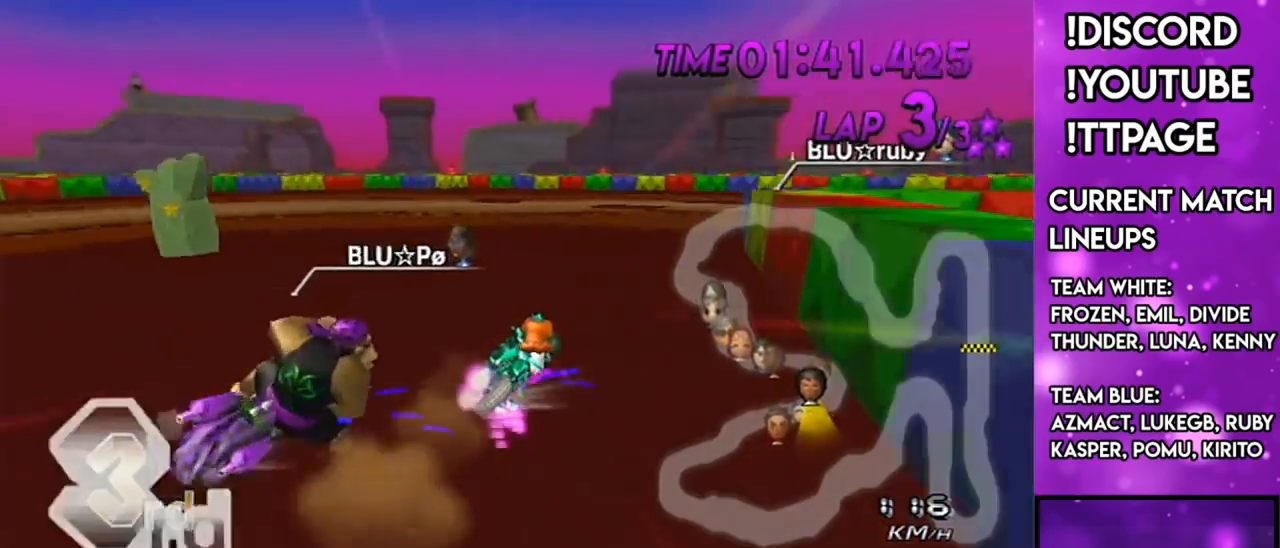
{"buttons": ["A", "R1"], "left_stick": "right", "right_stick": "center", "events": [[401, "L1", "down"], [401, "right_stick", "left"], [501, "L1", "up"], [501, "right_stick", "center"]]}